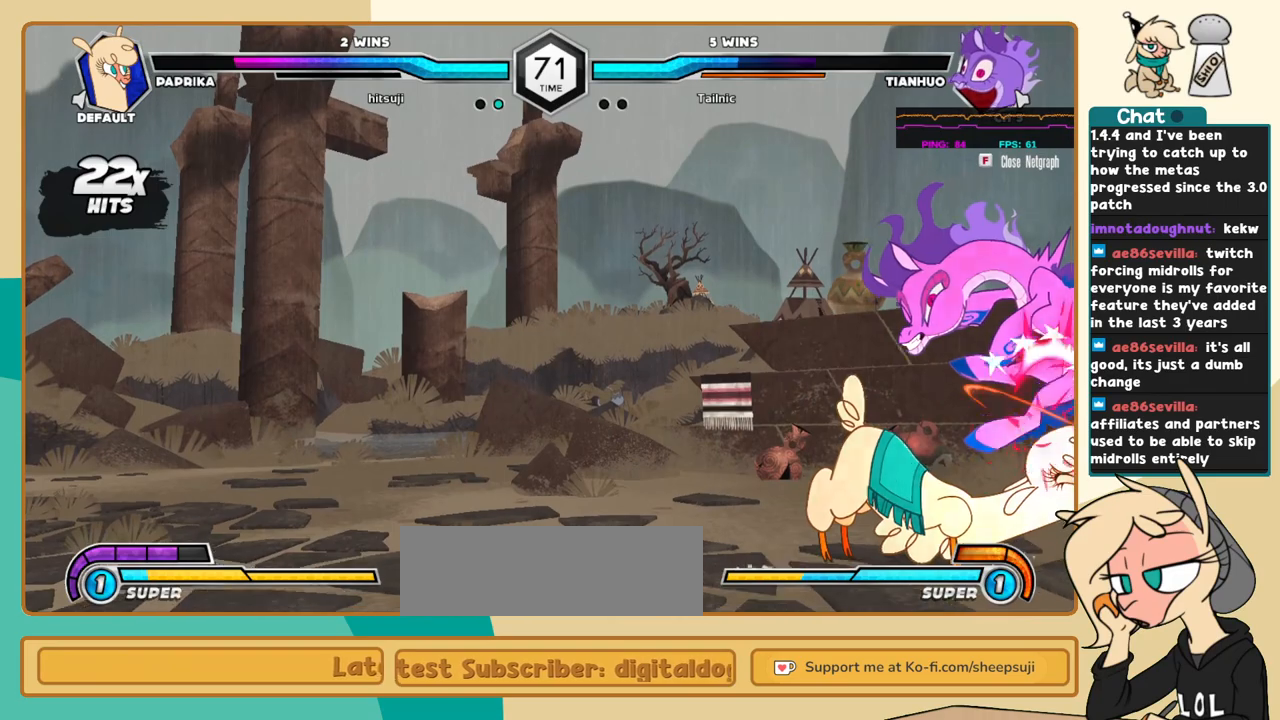
Gameplay with keyboard; each line is a JSON object with the keys held at the frame after it. "events" lists presses ("down") and releases ("up") of "a", "c", "d", "i", "j", "k", "l", "s", "x" and "z" between this image and that frame as [ms after this image, input, new state], when the widget could be followed in between. No other keys are recorded. Mouse input is not recorded.
{"keys": ["j"], "events": [[84, "c", "up"], [334, "k", "up"], [417, "i", "down"], [417, "s", "down"], [467, "i", "up"], [467, "s", "up"]]}
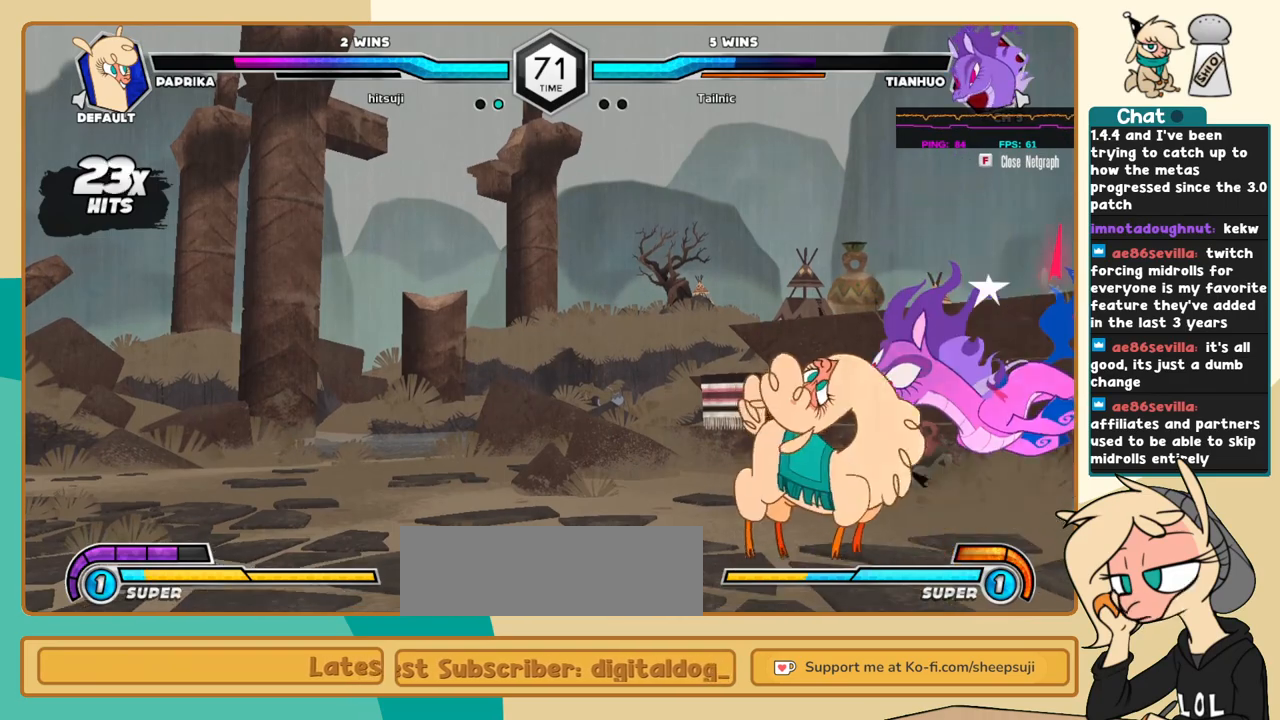
{"keys": ["l"], "events": [[67, "k", "down"], [200, "k", "up"], [250, "j", "up"], [484, "l", "down"]]}
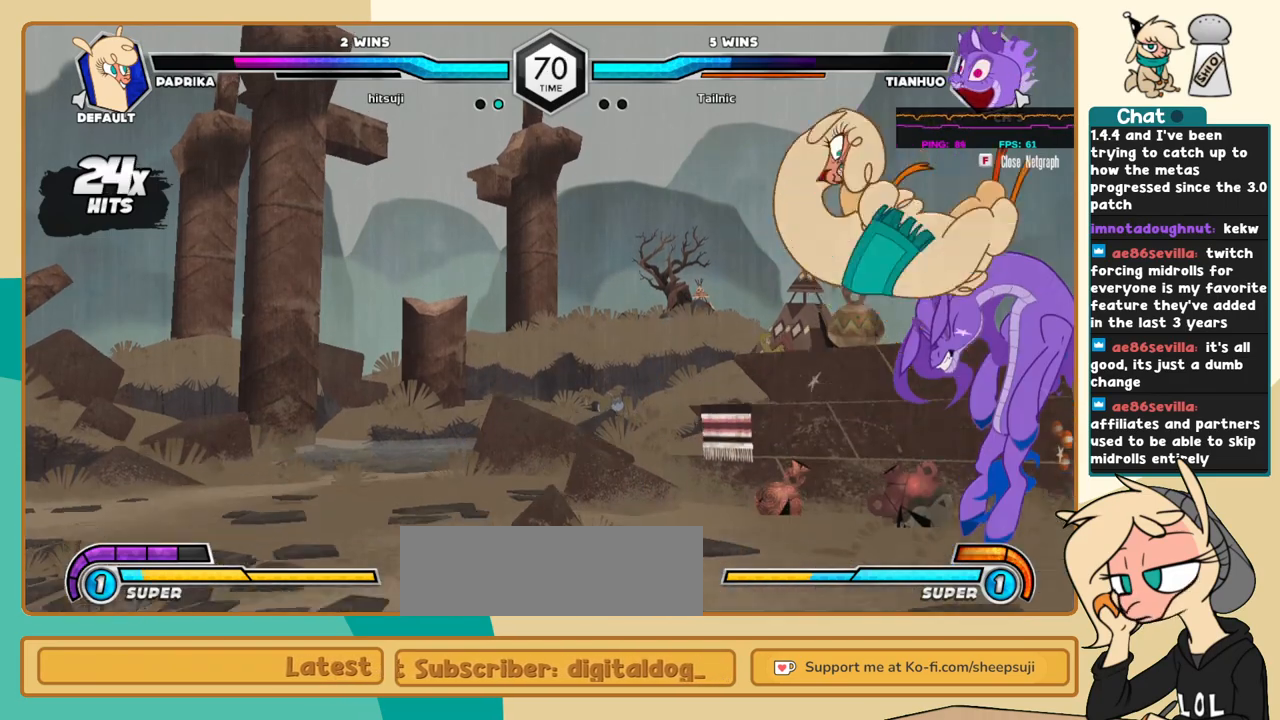
{"keys": [], "events": [[34, "k", "down"], [84, "j", "down"], [84, "k", "up"], [84, "l", "up"], [217, "j", "up"]]}
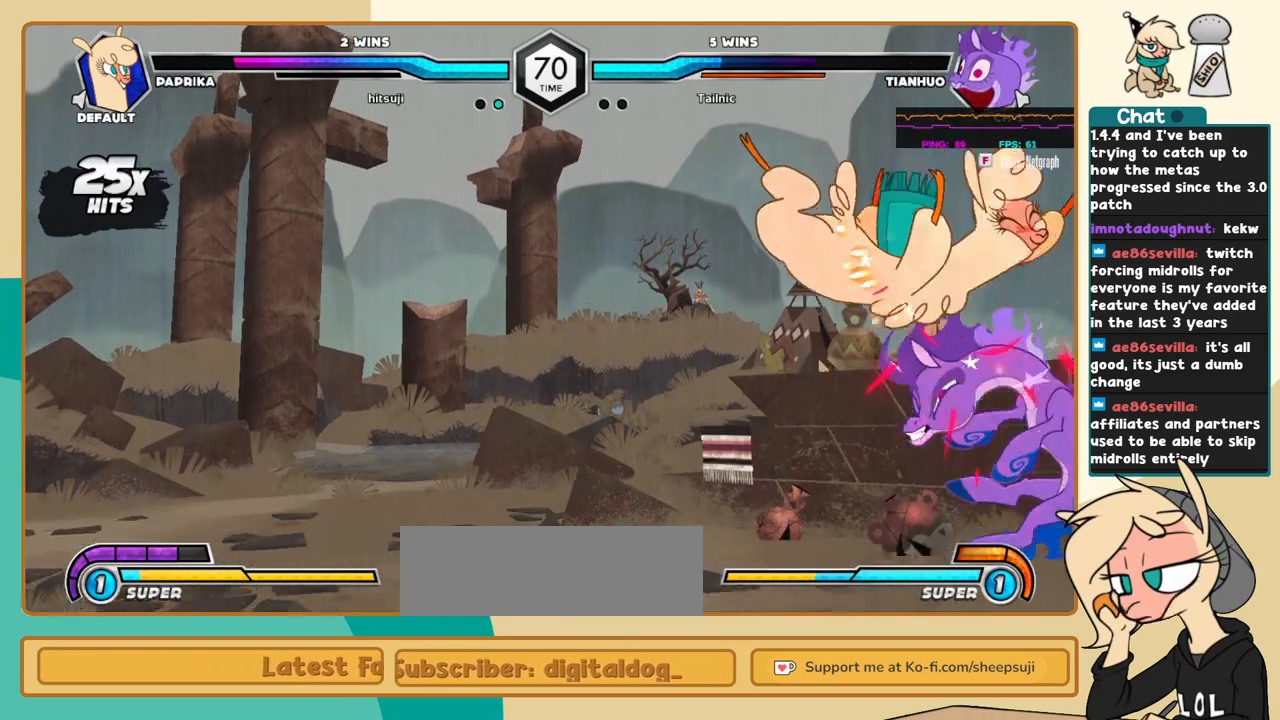
{"keys": ["i"], "events": [[467, "i", "down"]]}
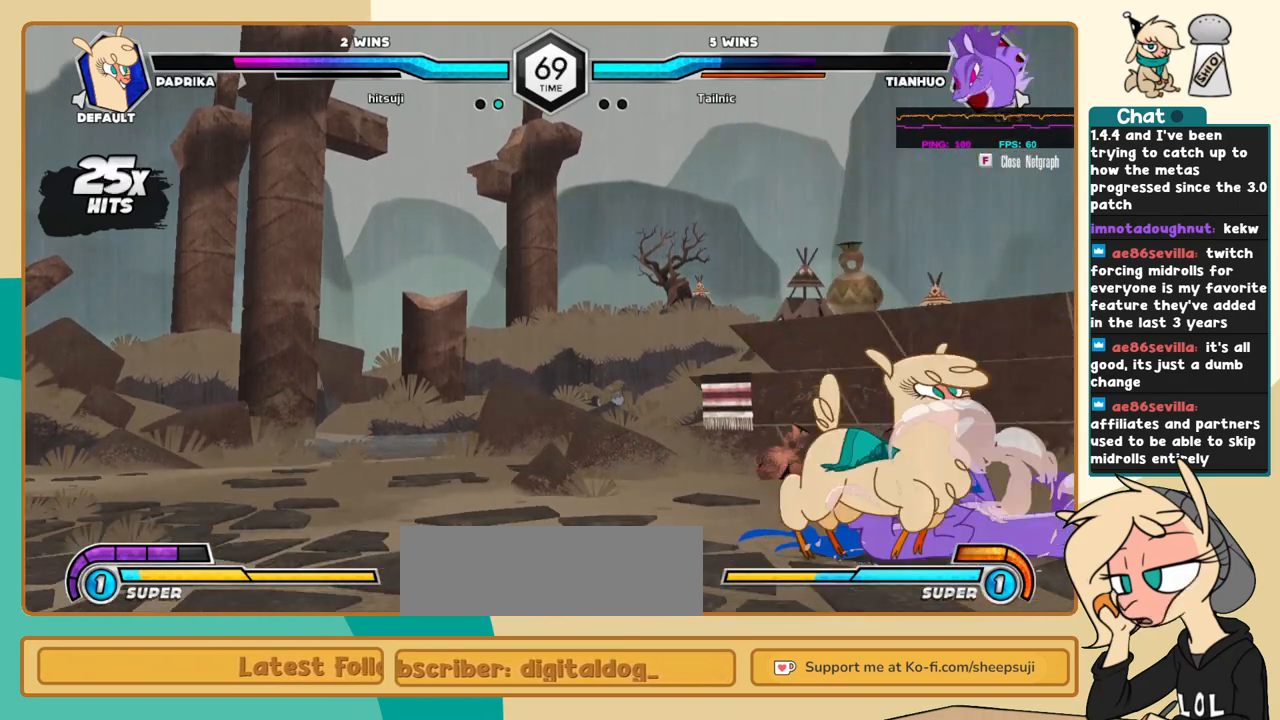
{"keys": ["j", "k"], "events": [[67, "i", "up"], [250, "a", "down"], [350, "a", "up"], [384, "j", "down"], [384, "k", "down"]]}
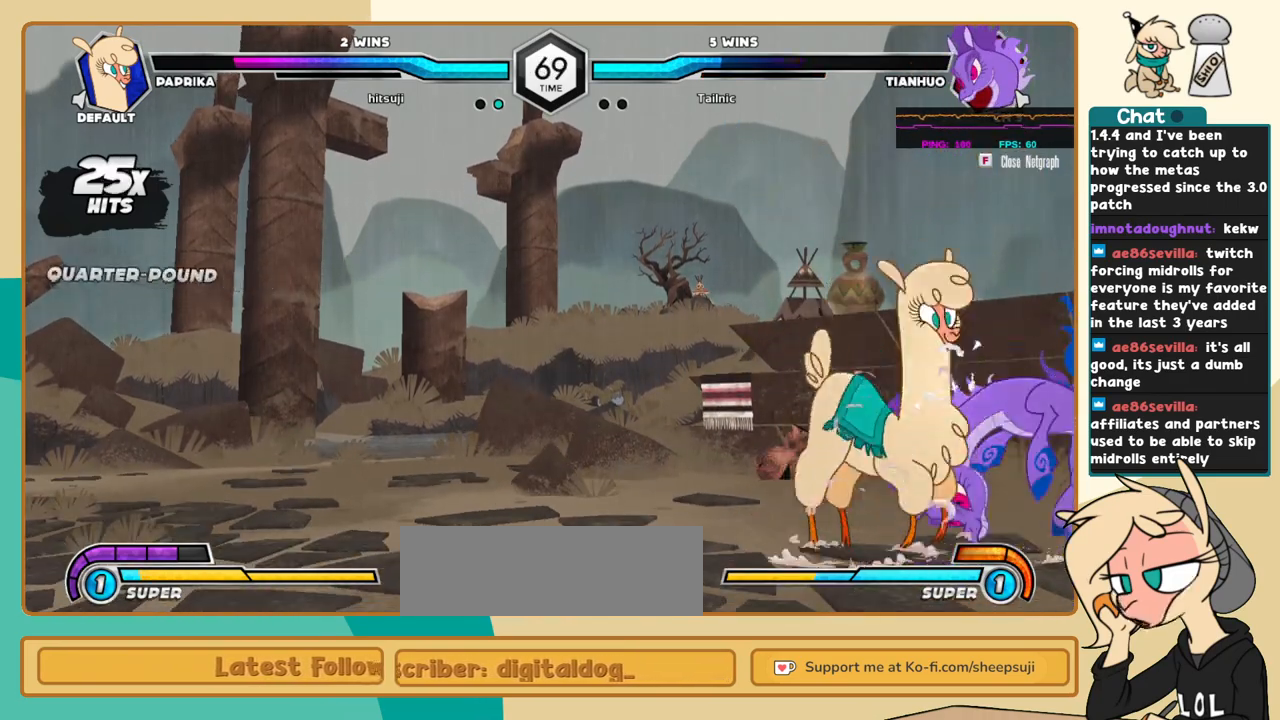
{"keys": ["j", "k"], "events": [[34, "a", "down"], [84, "a", "up"], [167, "c", "down"], [267, "c", "up"]]}
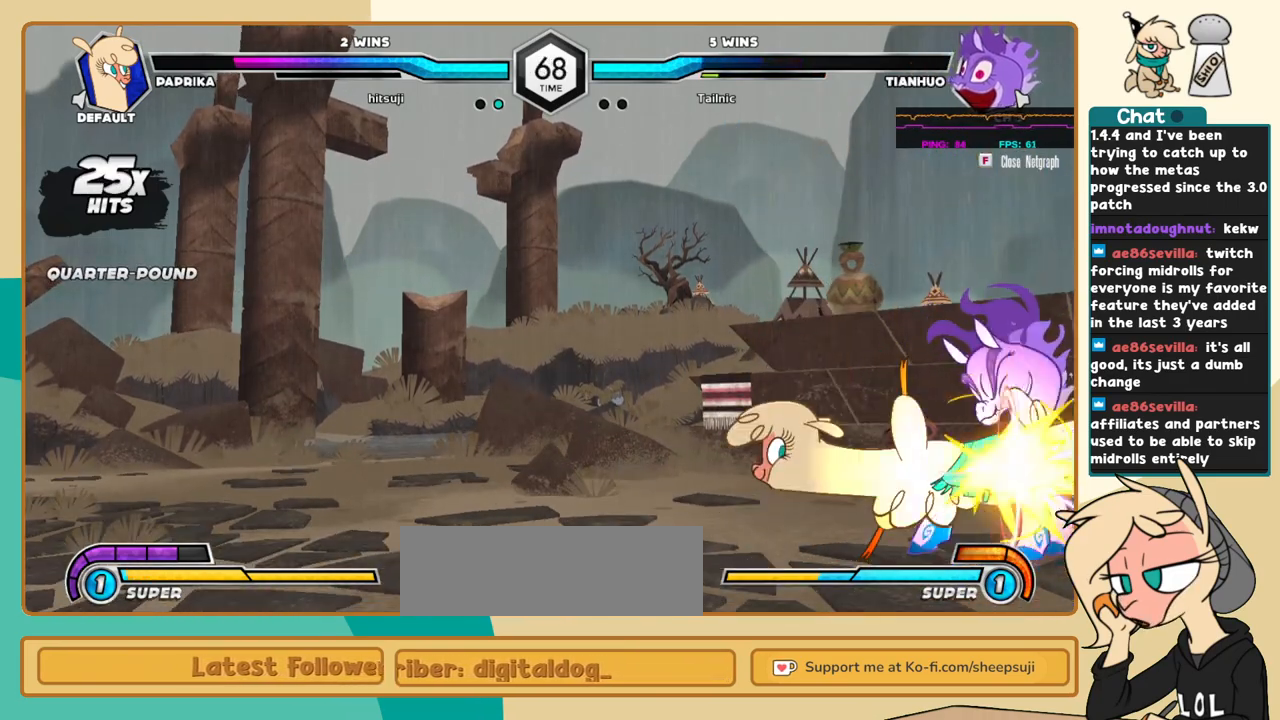
{"keys": ["l"], "events": [[50, "j", "up"], [50, "k", "up"], [50, "l", "down"], [100, "c", "down"], [134, "c", "up"]]}
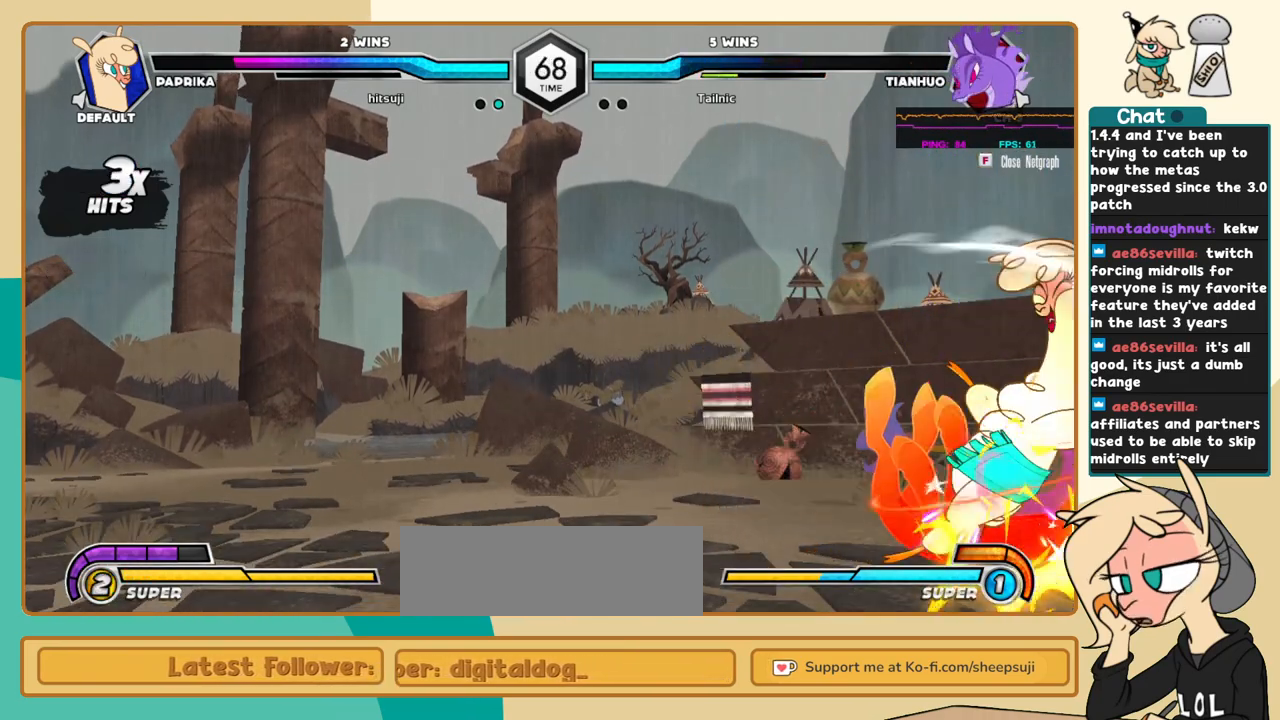
{"keys": ["j", "k"], "events": [[150, "i", "down"], [200, "c", "down"], [200, "i", "up"], [200, "l", "up"], [300, "c", "up"], [300, "j", "down"], [434, "k", "down"]]}
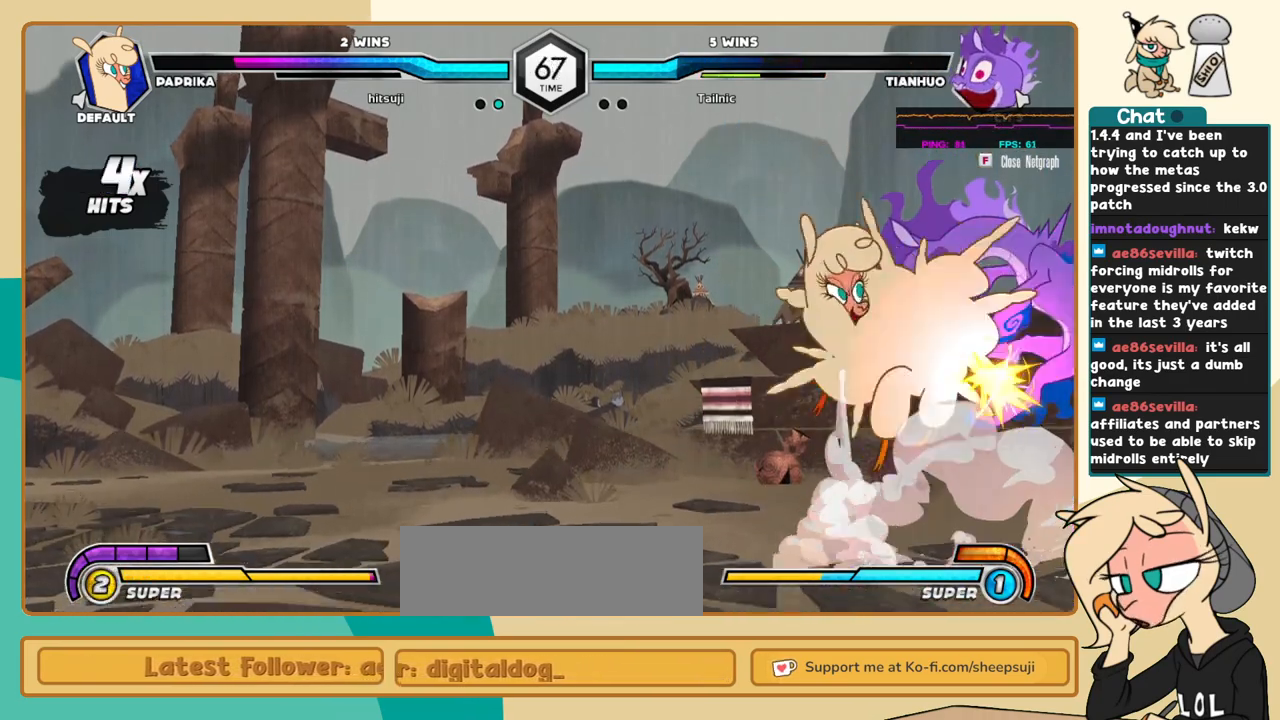
{"keys": ["k", "l"], "events": [[500, "j", "up"], [500, "l", "down"]]}
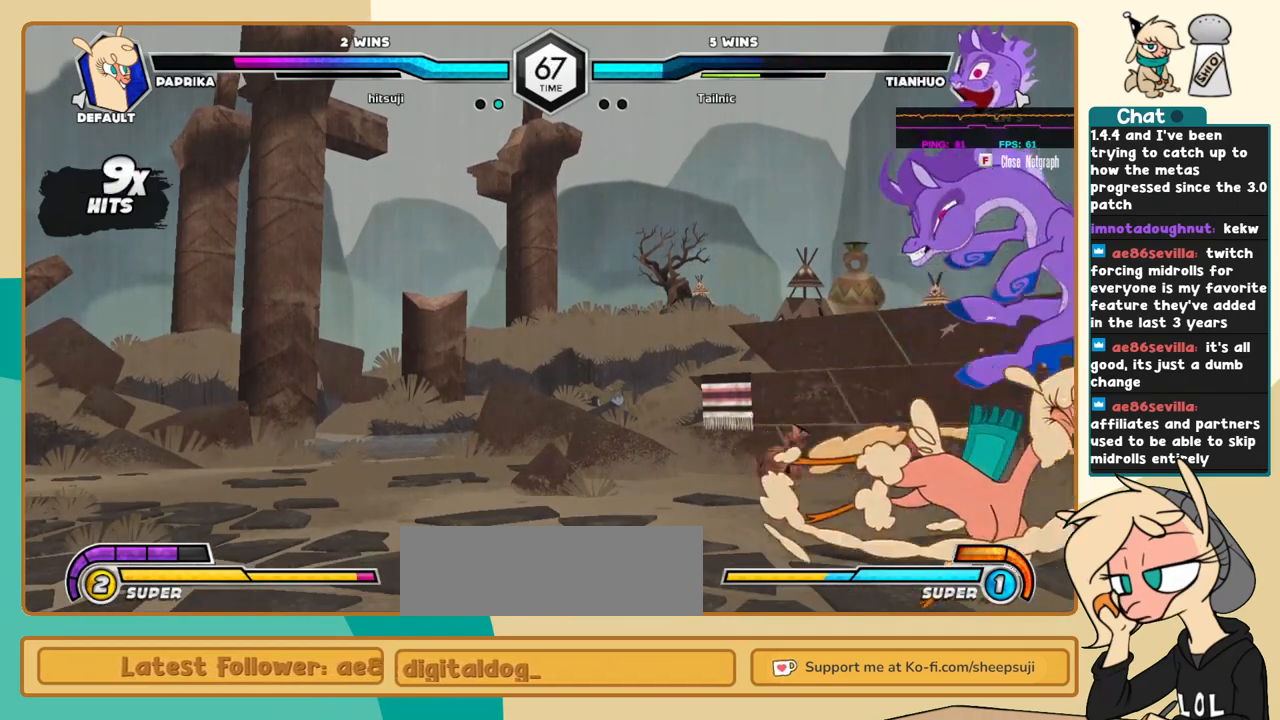
{"keys": ["i", "l"], "events": [[50, "k", "up"], [134, "a", "down"], [184, "a", "up"], [467, "i", "down"]]}
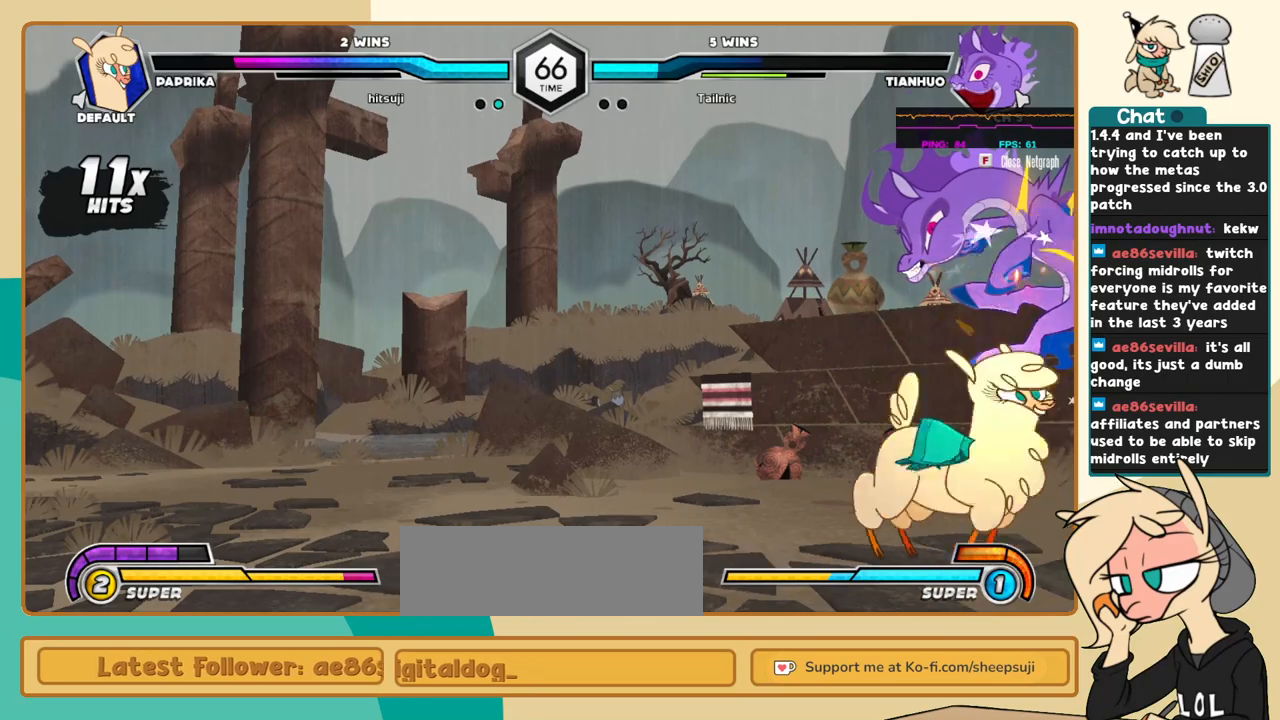
{"keys": ["j"], "events": [[17, "i", "up"], [17, "l", "up"], [67, "c", "down"], [117, "c", "up"], [150, "j", "down"]]}
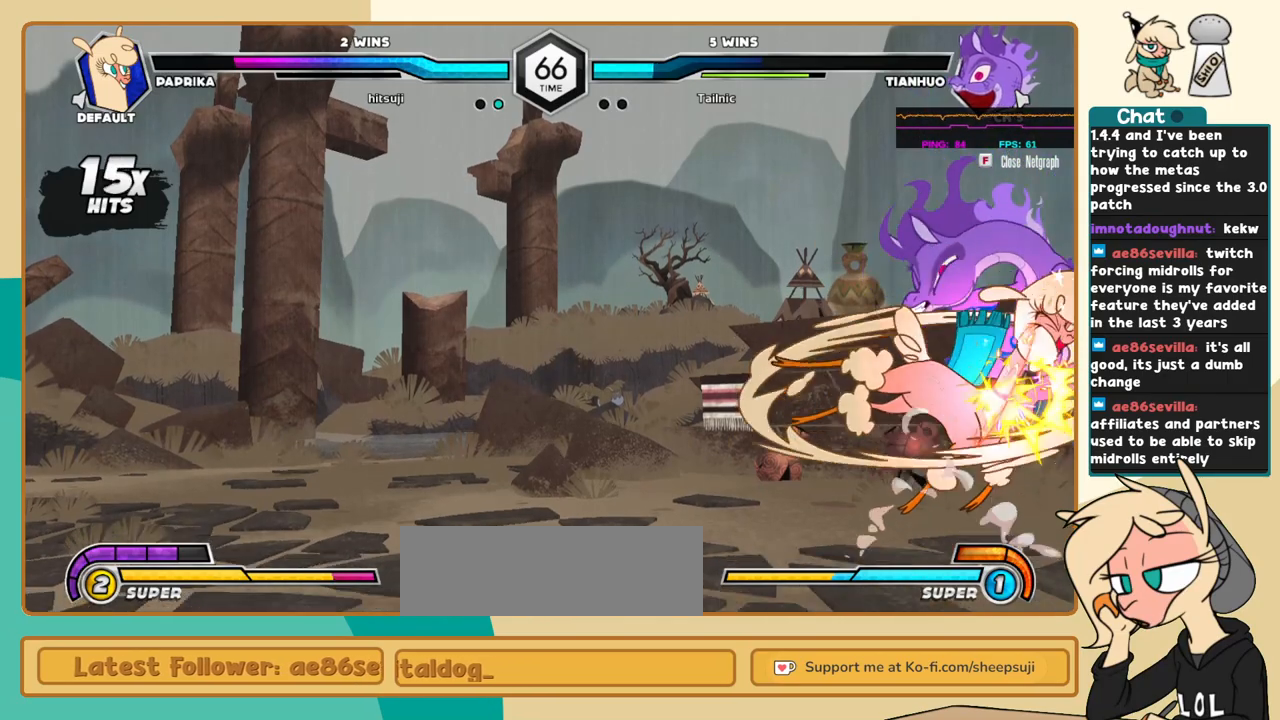
{"keys": ["j", "k"], "events": [[400, "s", "down"], [500, "k", "down"], [500, "s", "up"]]}
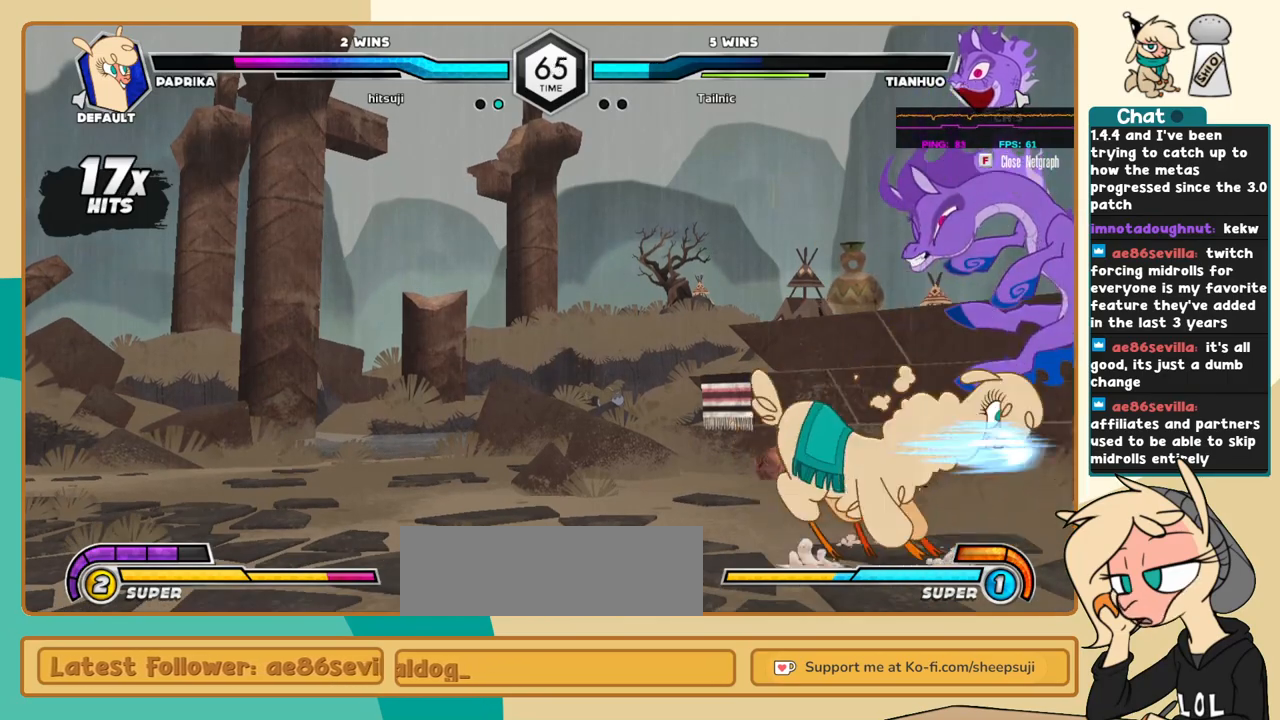
{"keys": ["j", "k", "l"], "events": [[184, "c", "down"], [234, "c", "up"], [467, "l", "down"]]}
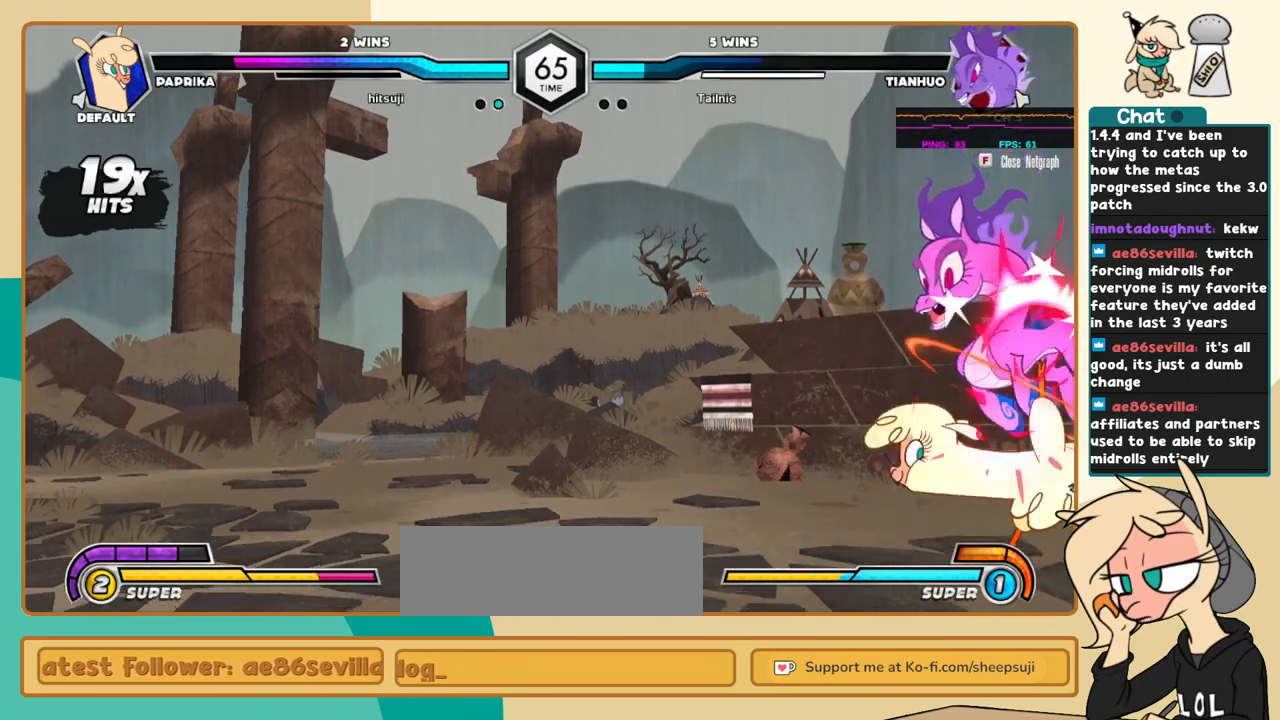
{"keys": ["l"], "events": [[17, "j", "up"], [17, "k", "up"], [67, "s", "down"], [100, "s", "up"]]}
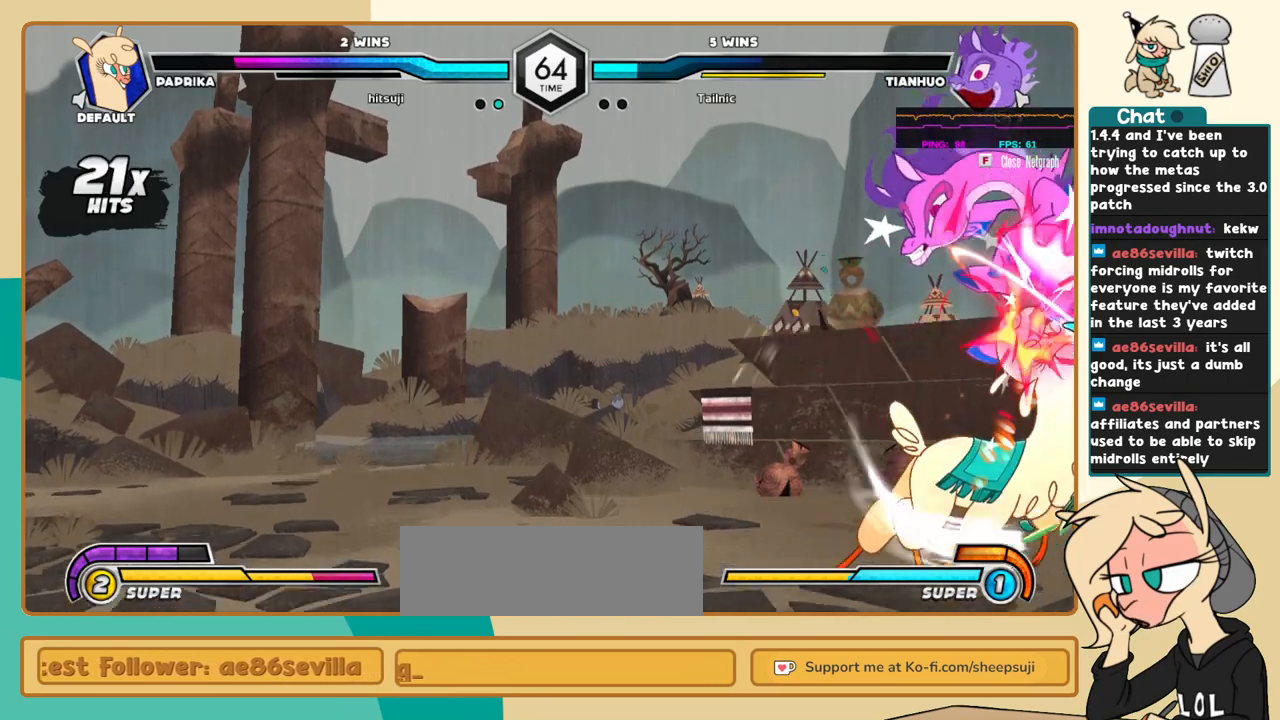
{"keys": [], "events": [[117, "i", "down"], [217, "i", "up"], [217, "l", "up"], [217, "s", "down"], [267, "s", "up"], [350, "c", "down"], [450, "c", "up"]]}
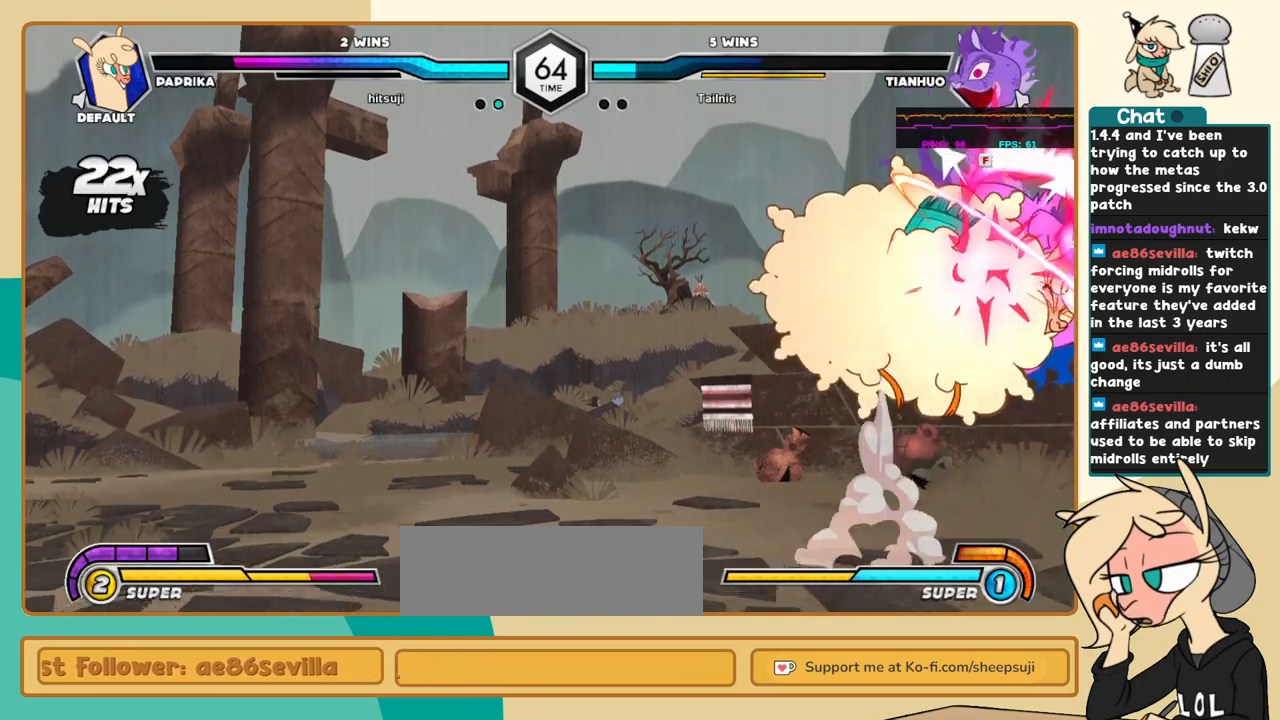
{"keys": ["j"], "events": [[100, "j", "down"]]}
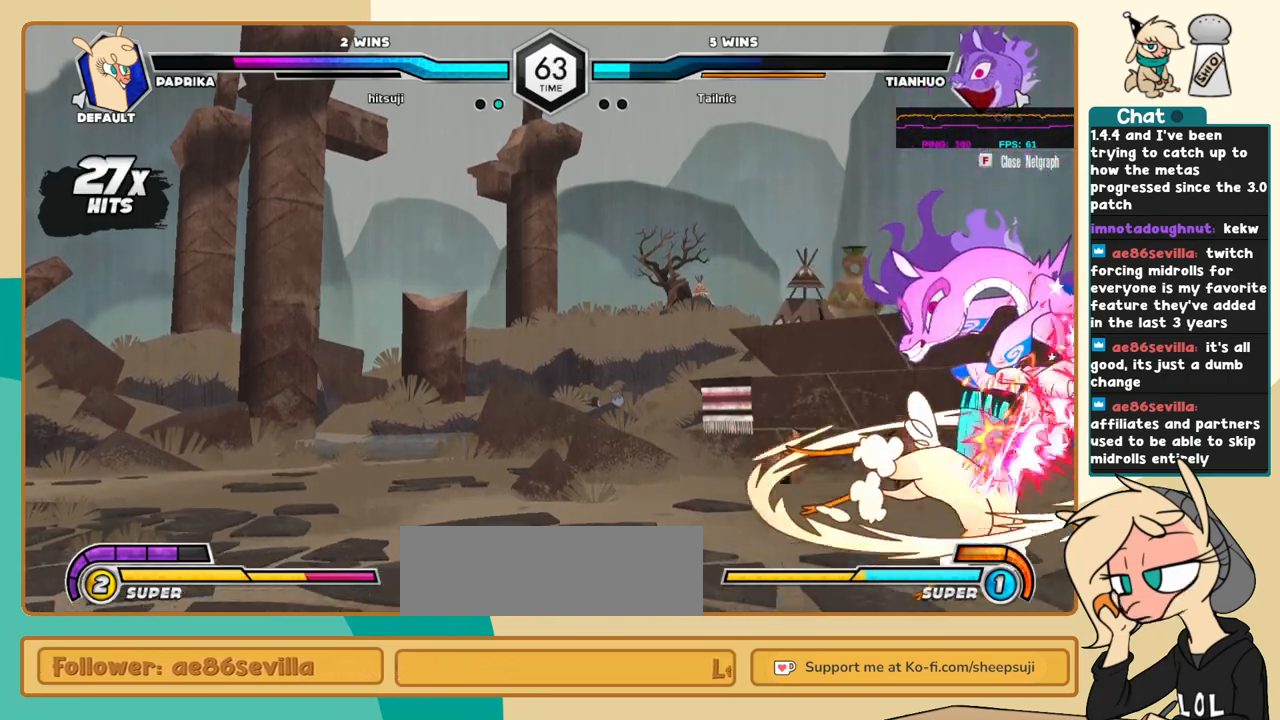
{"keys": ["k"], "events": [[350, "j", "up"], [350, "s", "down"], [384, "s", "up"], [484, "k", "down"]]}
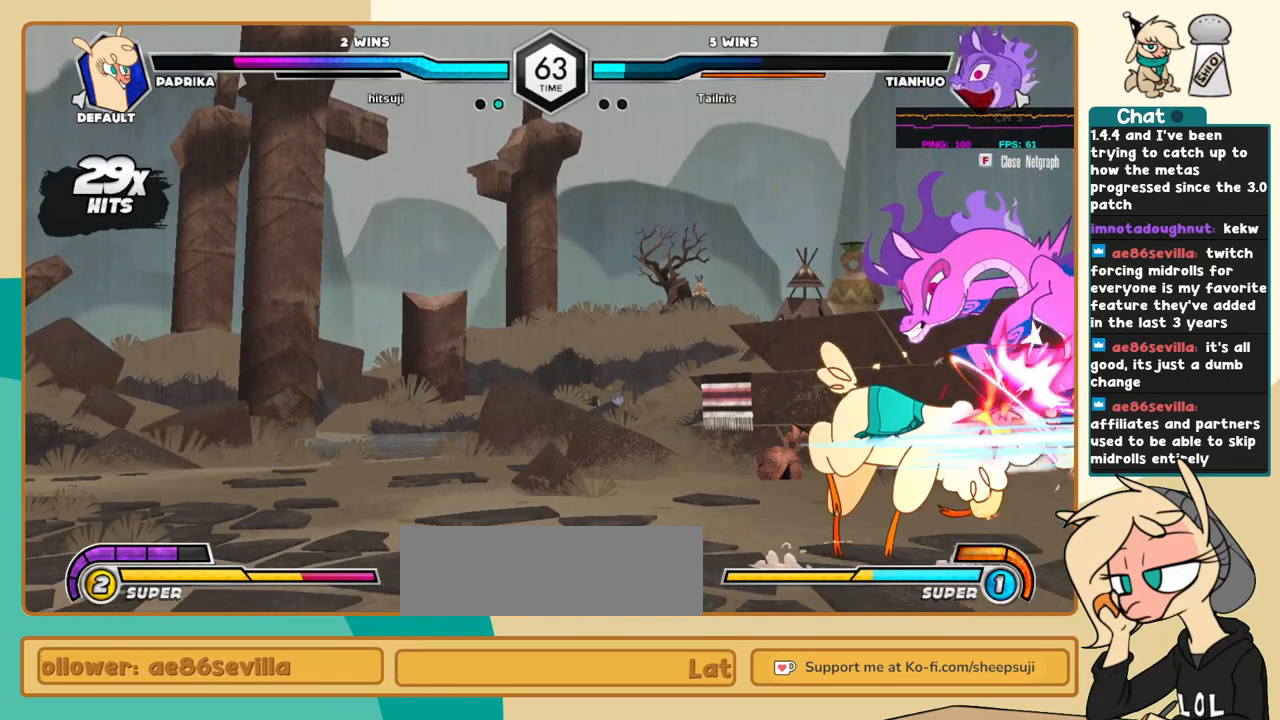
{"keys": ["l"], "events": [[84, "s", "down"], [167, "s", "up"], [400, "l", "down"], [450, "k", "up"]]}
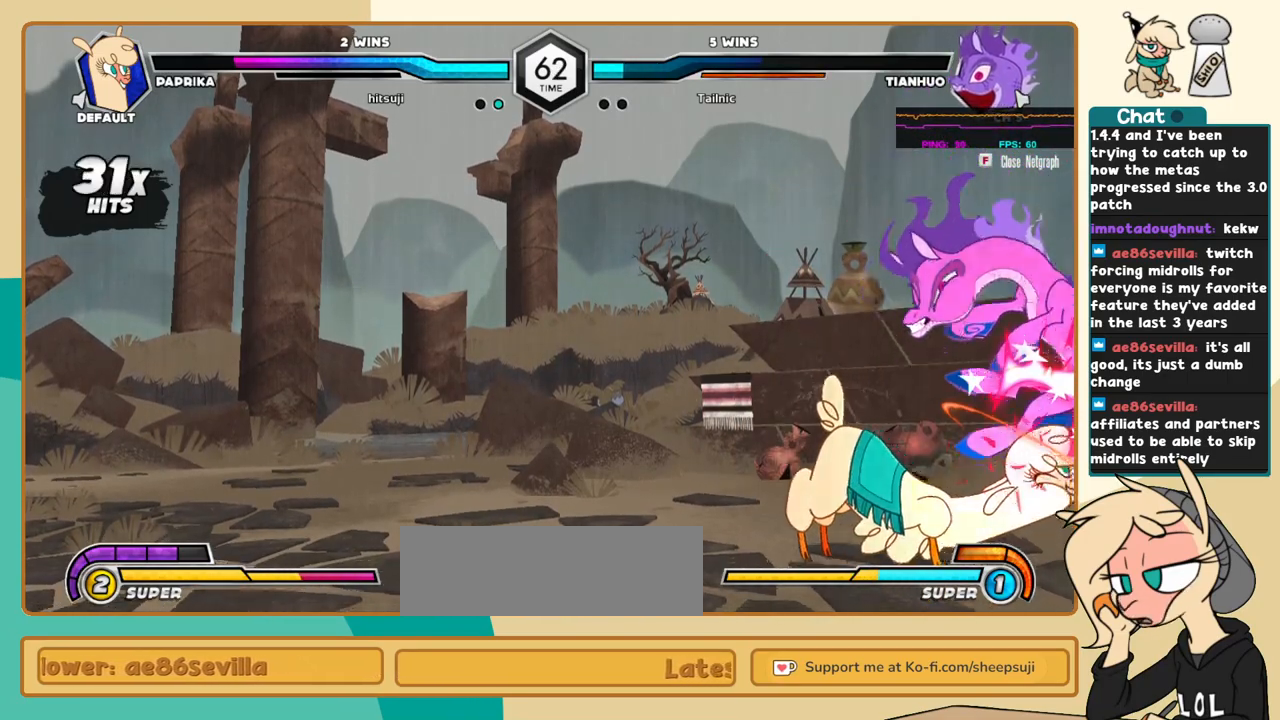
{"keys": ["k", "l"], "events": [[50, "a", "down"], [100, "a", "up"], [134, "k", "down"], [367, "c", "down"], [467, "c", "up"]]}
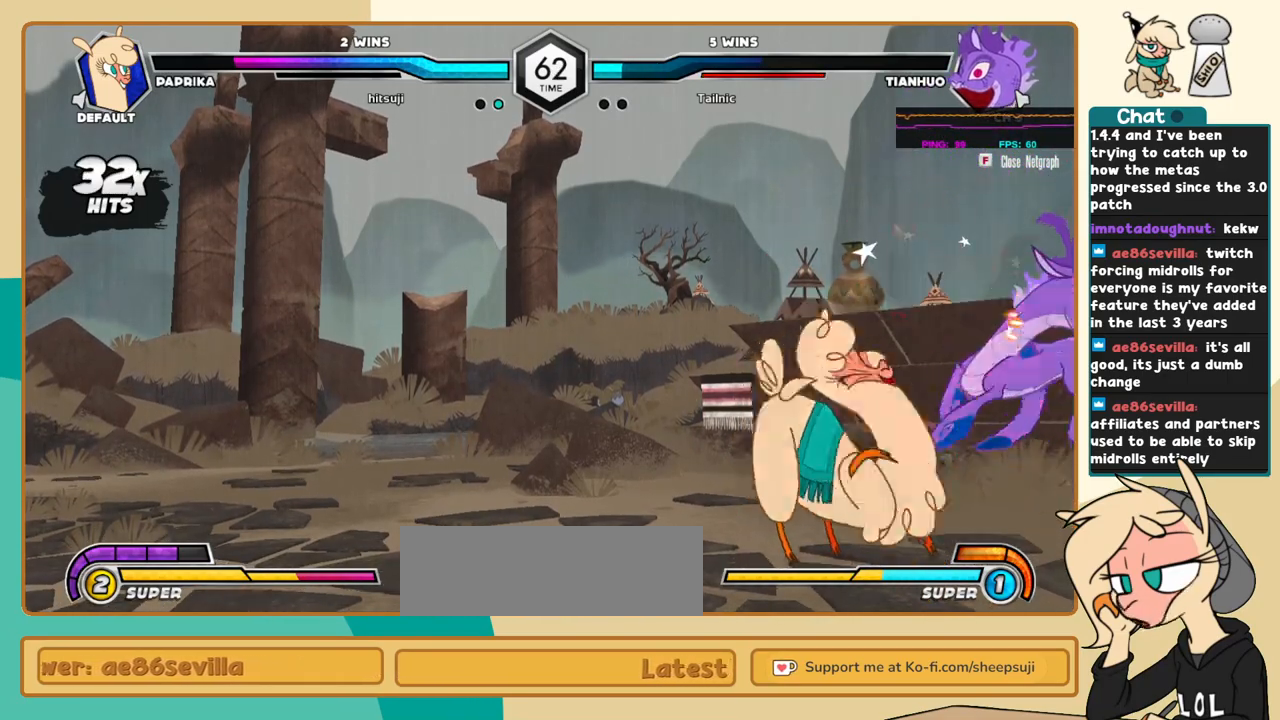
{"keys": [], "events": [[300, "k", "up"], [384, "i", "down"], [384, "s", "down"], [434, "l", "up"], [484, "i", "up"], [484, "s", "up"]]}
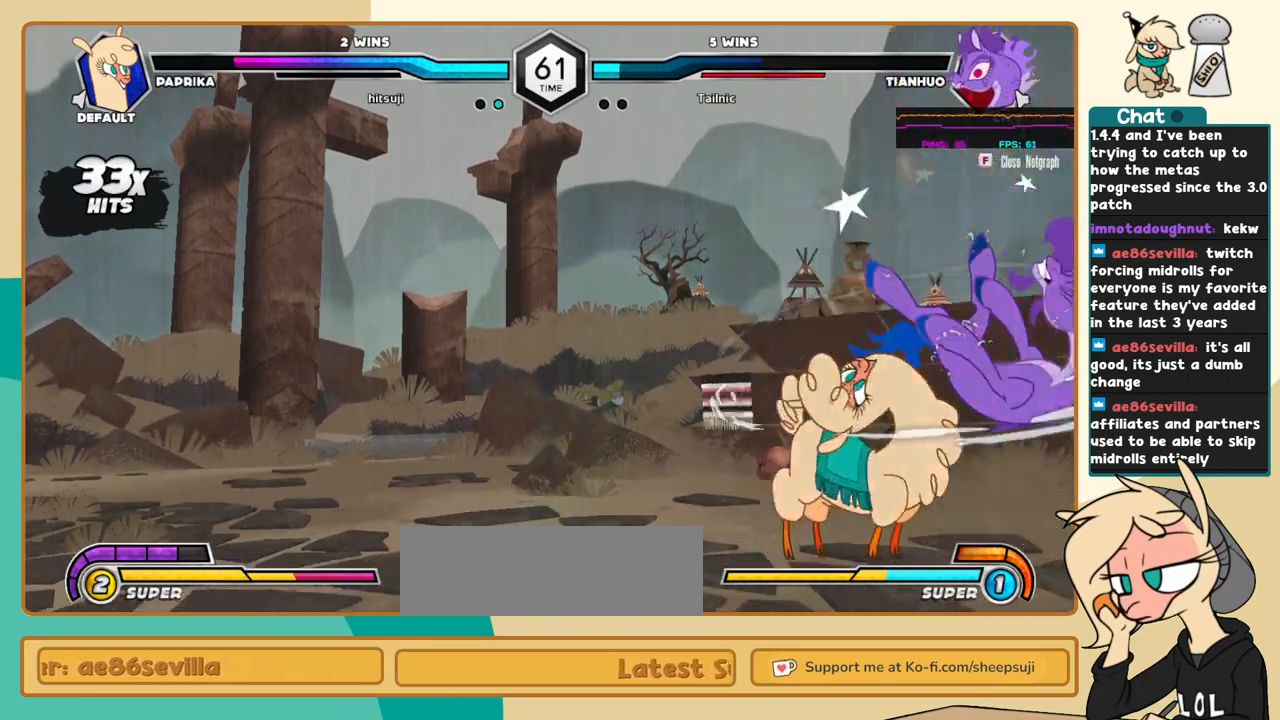
{"keys": ["l"], "events": [[34, "k", "down"], [84, "j", "down"], [167, "k", "up"], [167, "x", "down"], [217, "j", "up"], [217, "x", "up"], [367, "l", "down"]]}
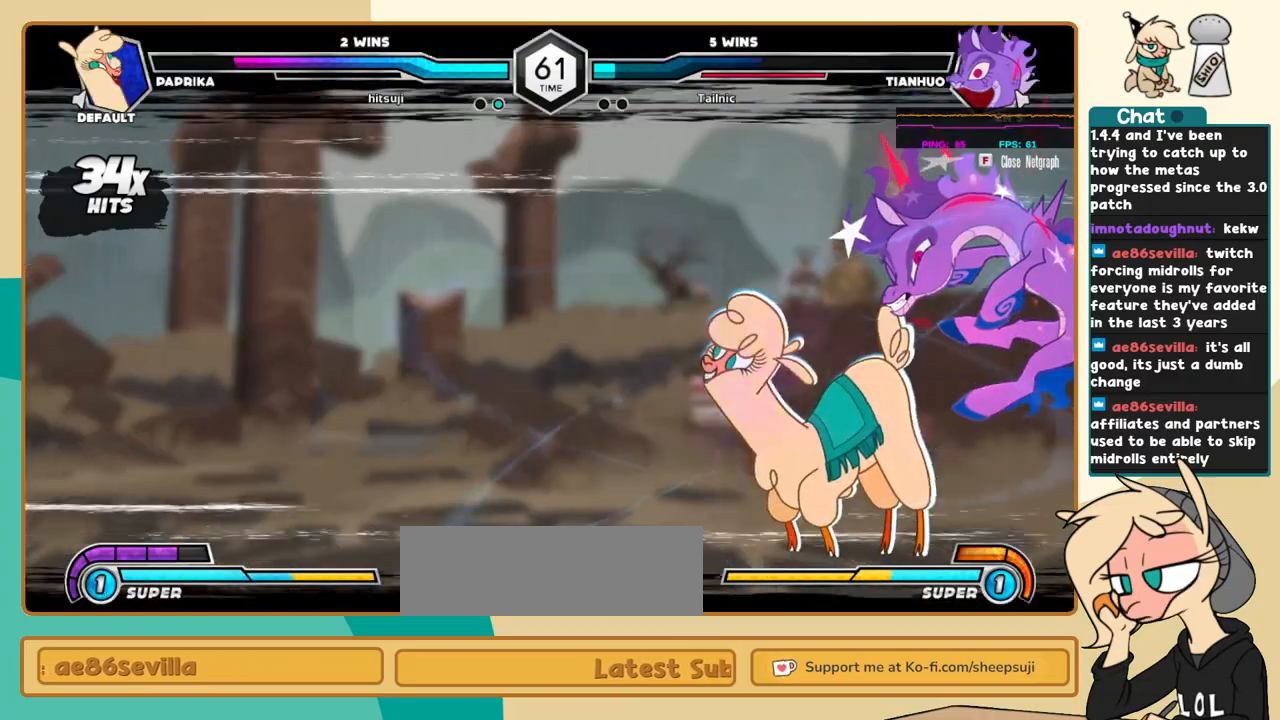
{"keys": ["j"], "events": [[84, "l", "up"], [134, "j", "down"]]}
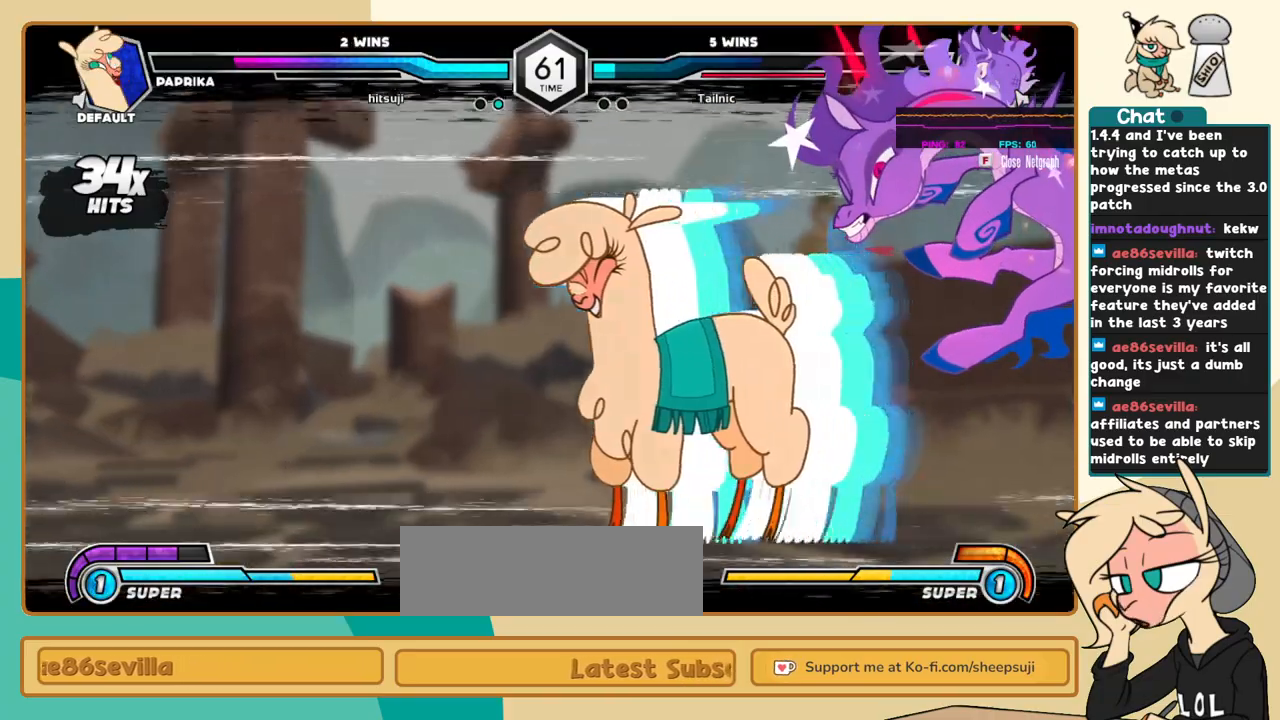
{"keys": ["j", "k"], "events": [[300, "k", "down"]]}
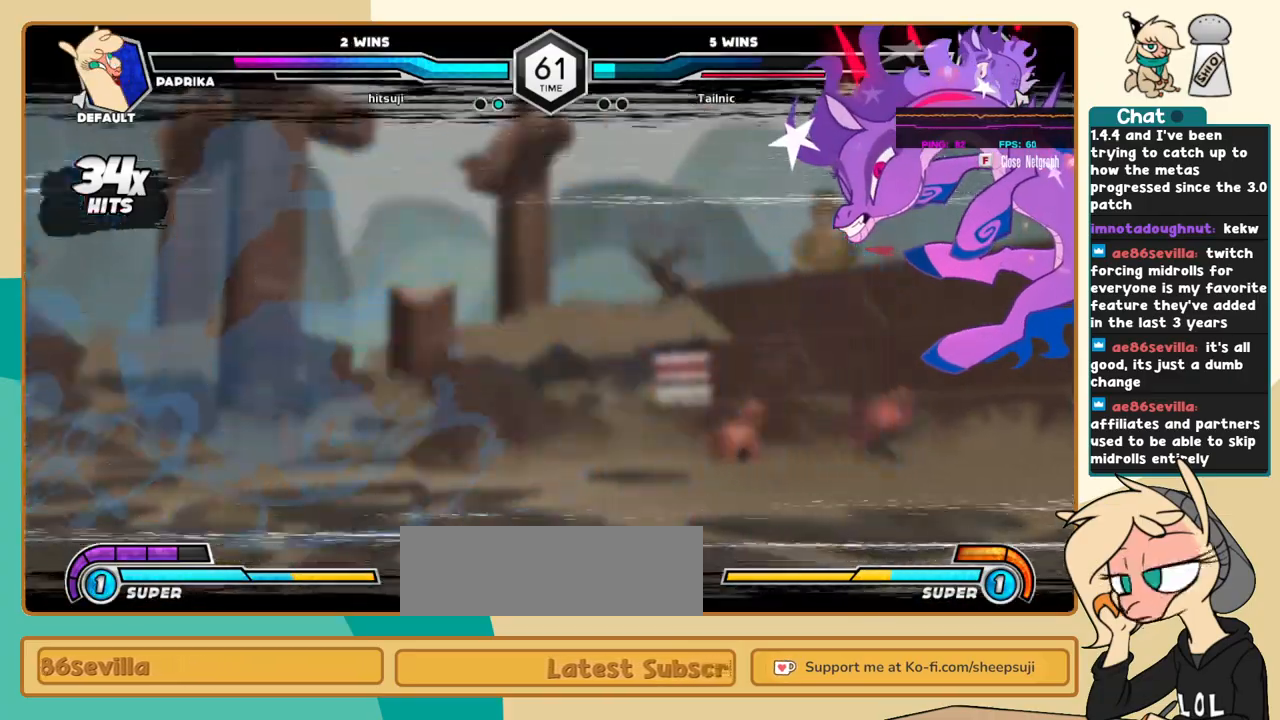
{"keys": ["j", "k"], "events": []}
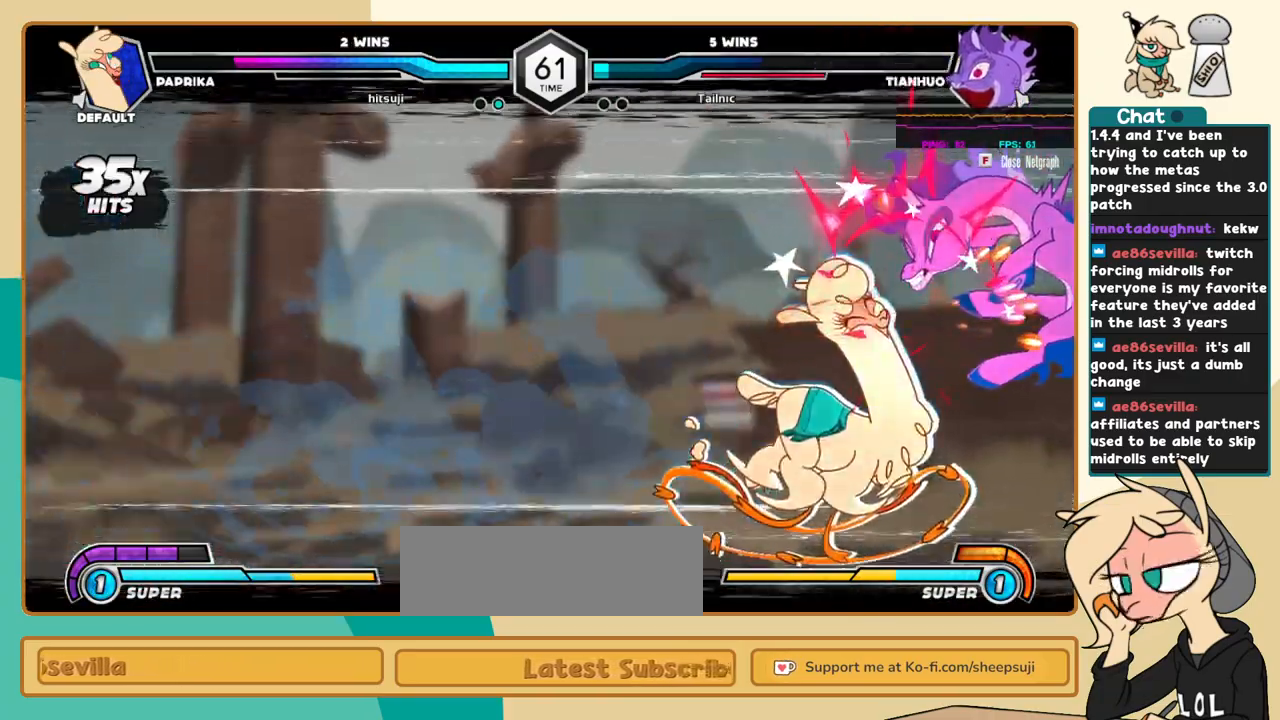
{"keys": ["j", "k"], "events": []}
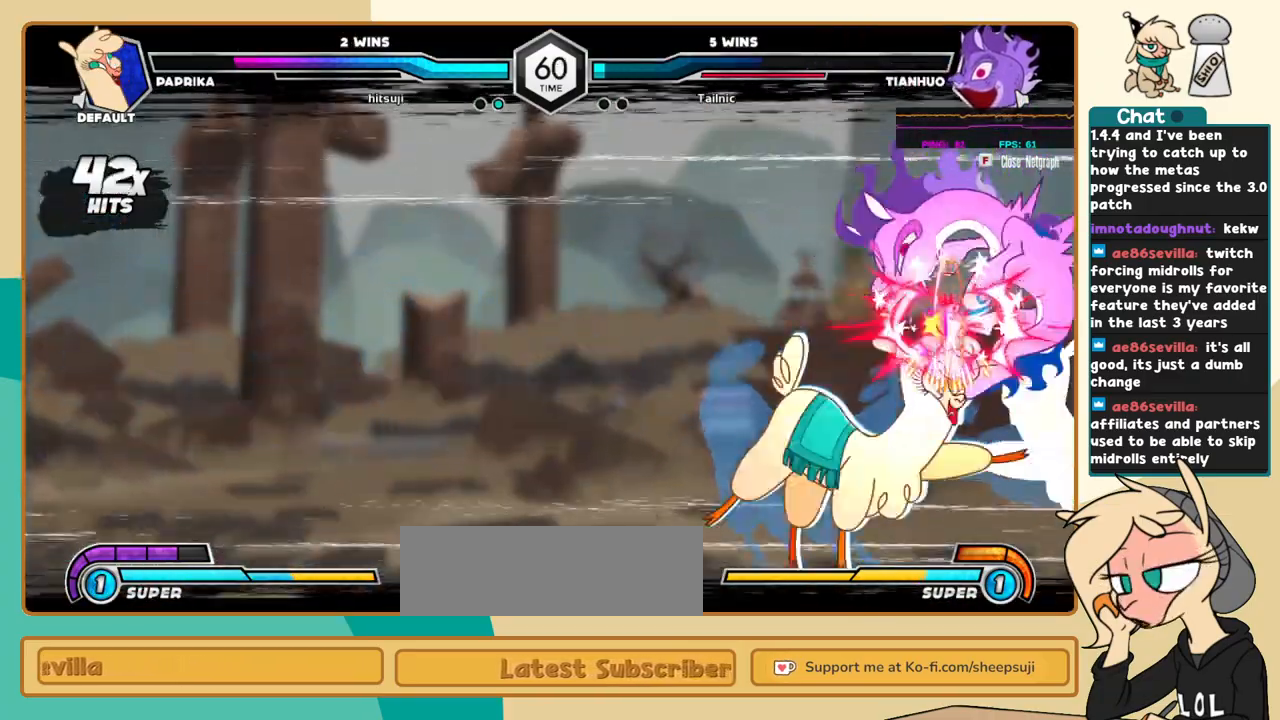
{"keys": ["j", "k"], "events": []}
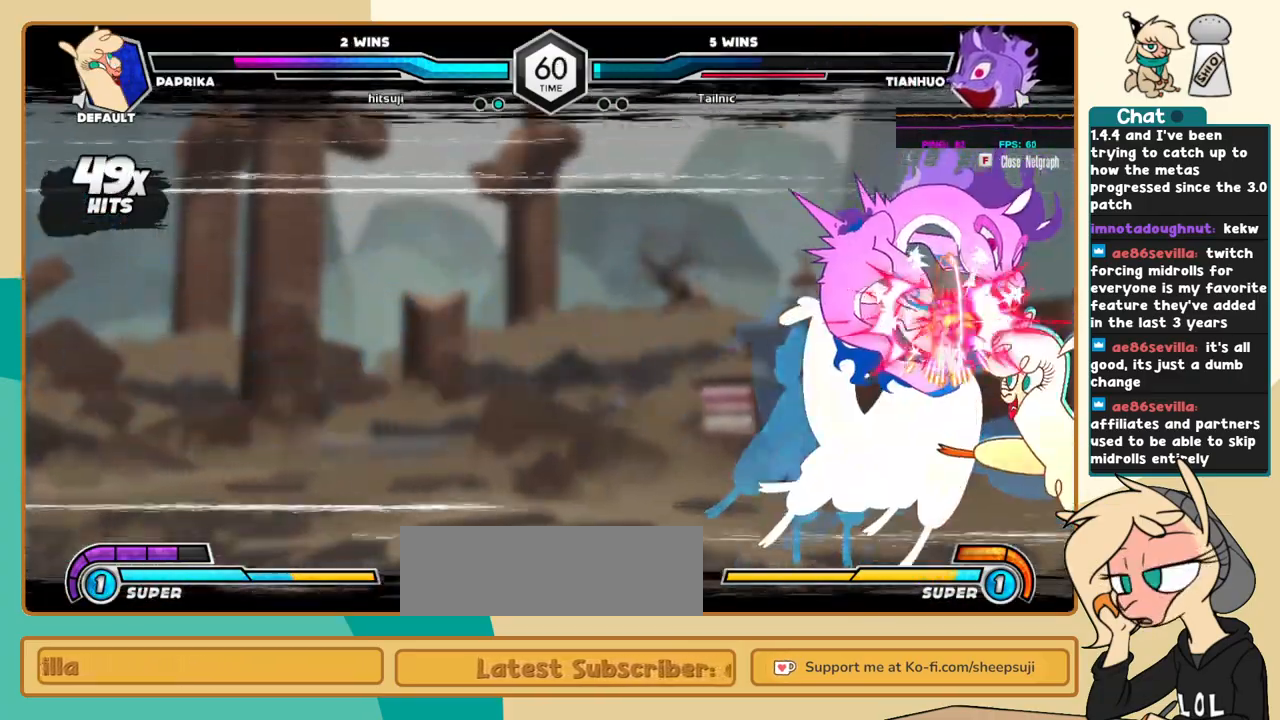
{"keys": [], "events": [[267, "k", "up"], [317, "j", "up"]]}